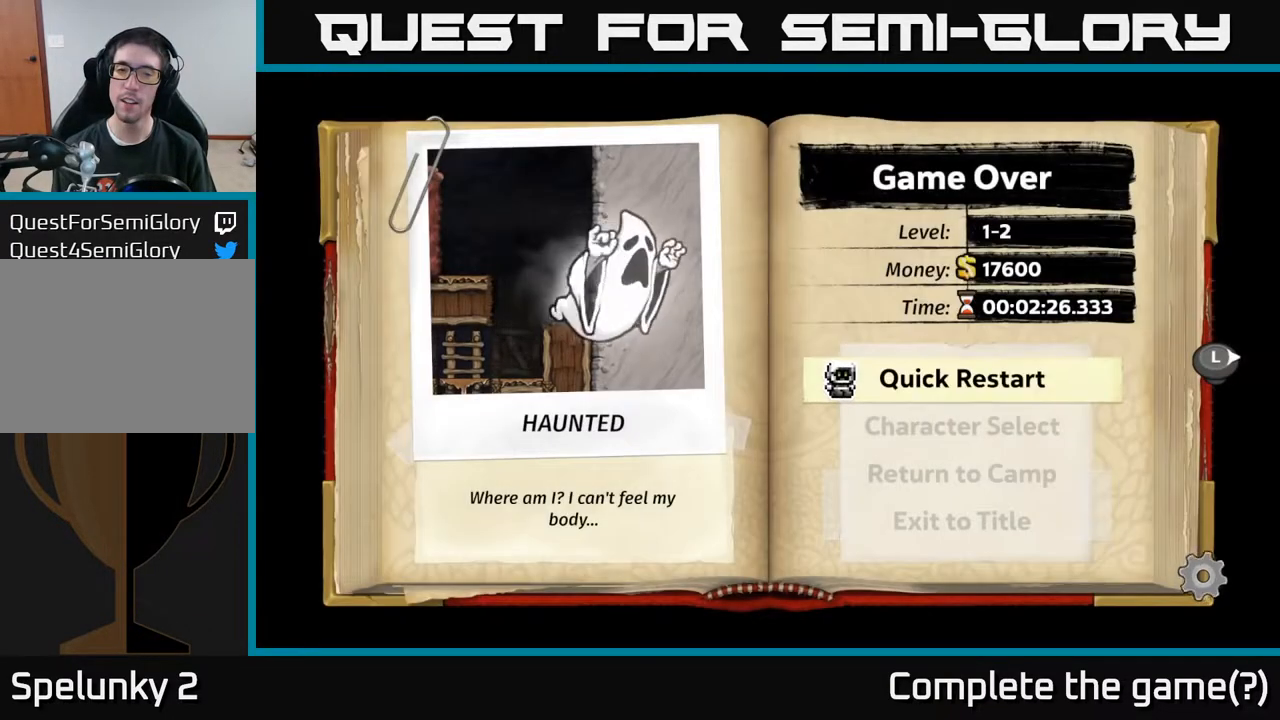
Gameplay with a controller (Xbox layout); each line is a JSON object with the inputs held at the frame after it. "events" lists button and stick changes between this image and that frame as [ms after this image, input, new state], when the widget could be followed in between.
{"buttons": [], "left_stick": "center", "right_stick": "center", "events": []}
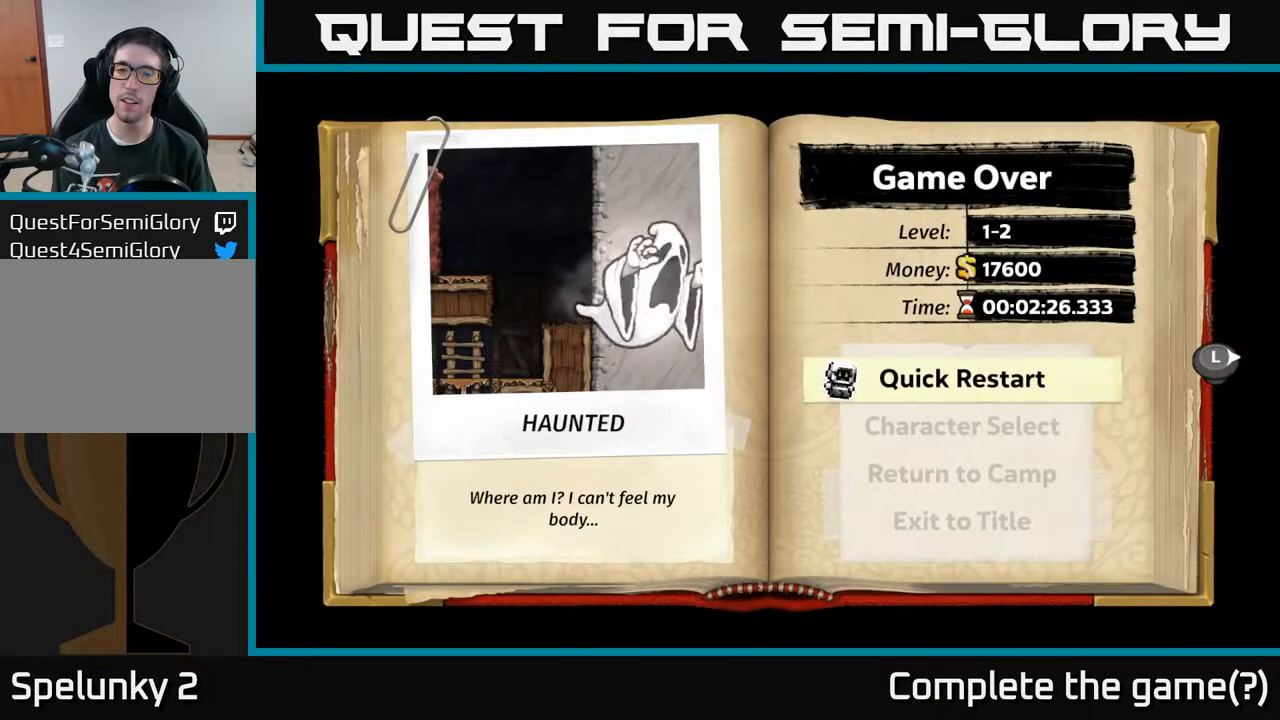
{"buttons": [], "left_stick": "center", "right_stick": "up-left", "events": [[133, "right_stick", "down-left"], [300, "right_stick", "left"], [483, "right_stick", "up-left"]]}
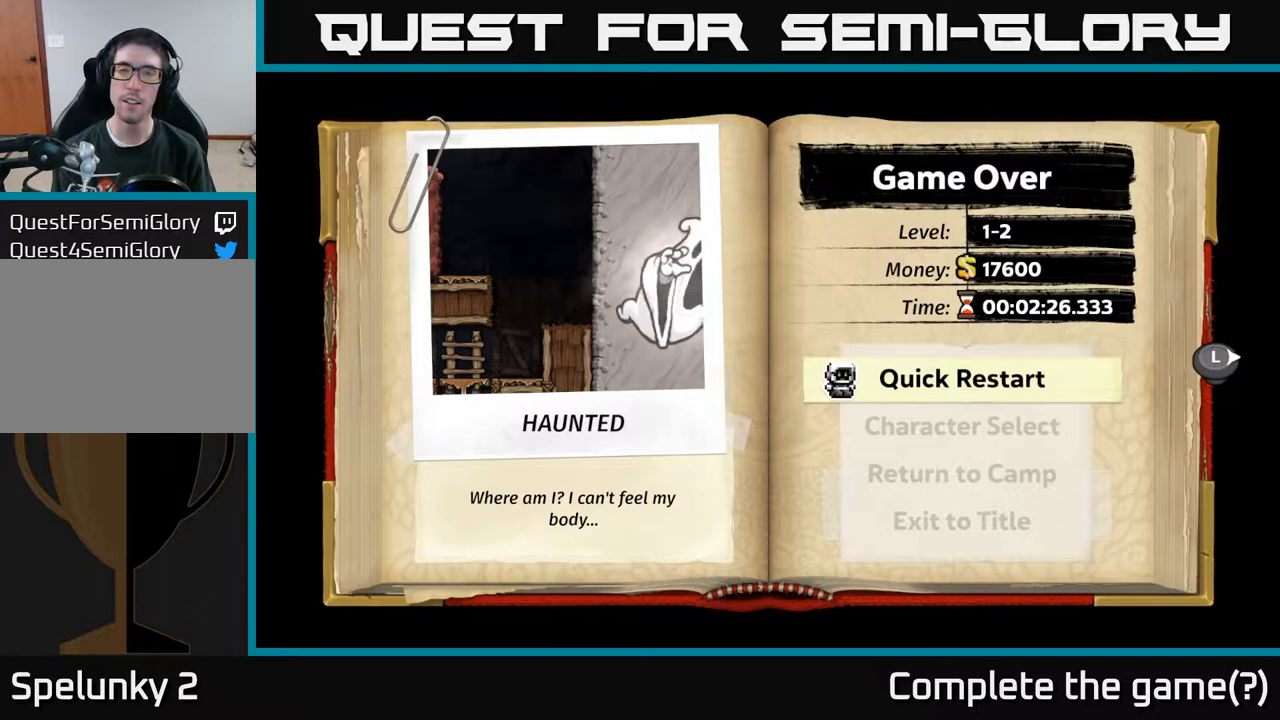
{"buttons": [], "left_stick": "center", "right_stick": "center", "events": [[150, "right_stick", "center"]]}
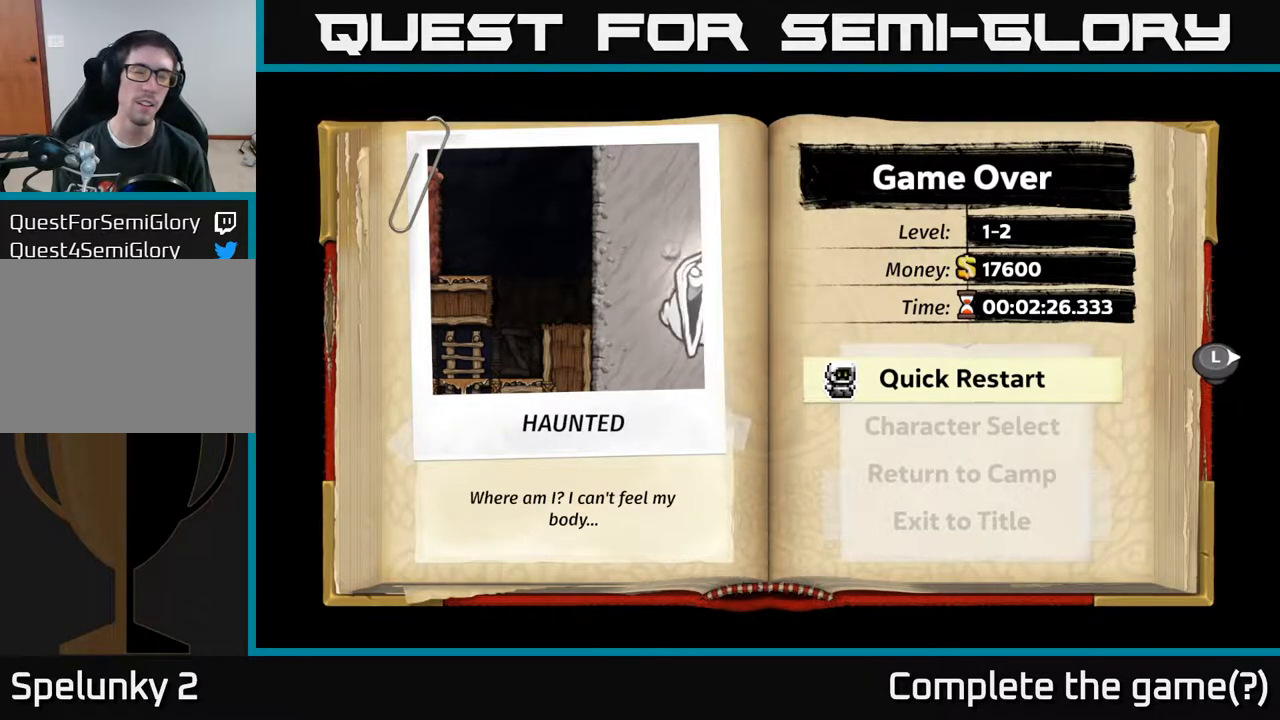
{"buttons": [], "left_stick": "center", "right_stick": "center", "events": []}
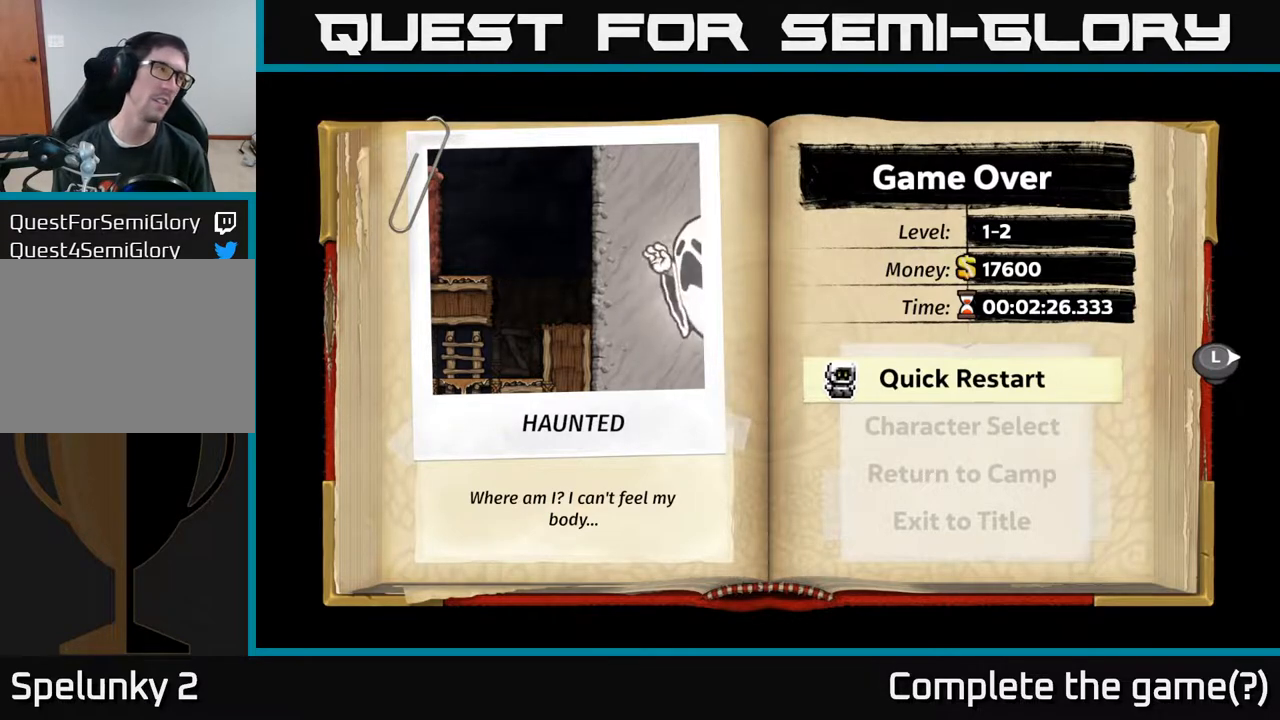
{"buttons": ["B"], "left_stick": "center", "right_stick": "center", "events": [[500, "B", "down"]]}
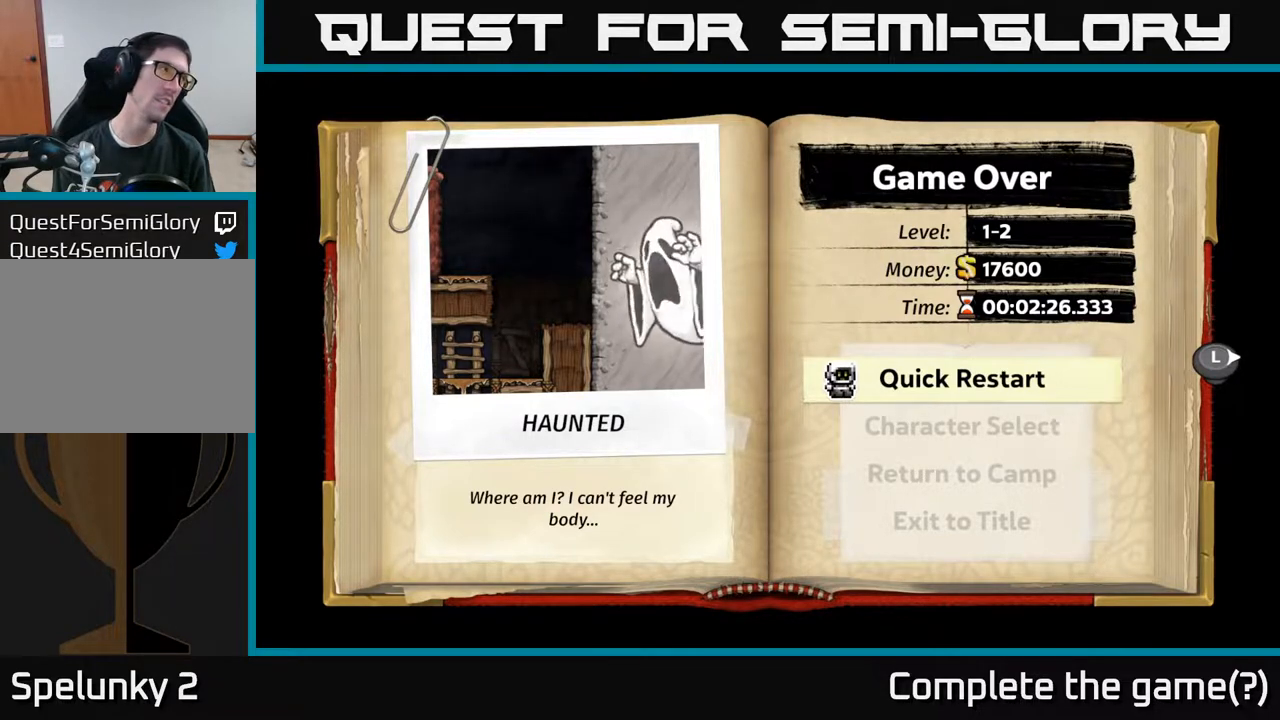
{"buttons": [], "left_stick": "center", "right_stick": "center", "events": [[100, "B", "up"]]}
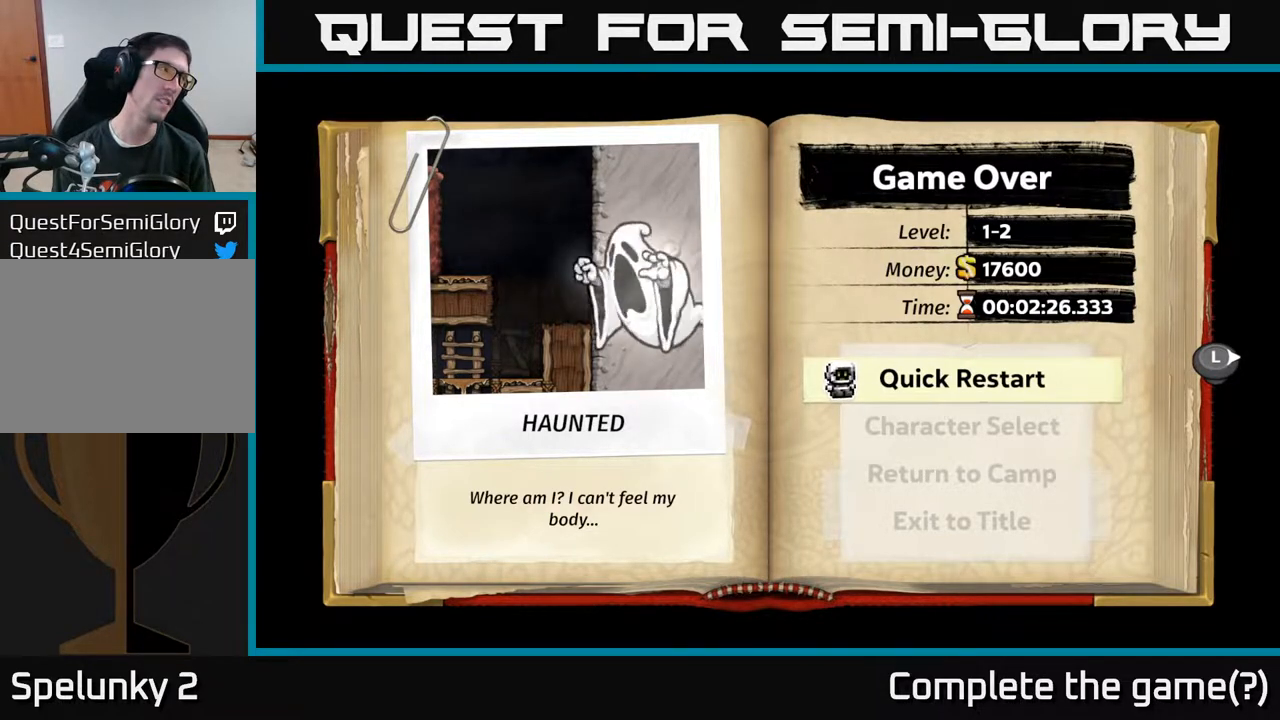
{"buttons": ["B"], "left_stick": "center", "right_stick": "center", "events": [[217, "B", "down"], [333, "B", "up"], [500, "B", "down"]]}
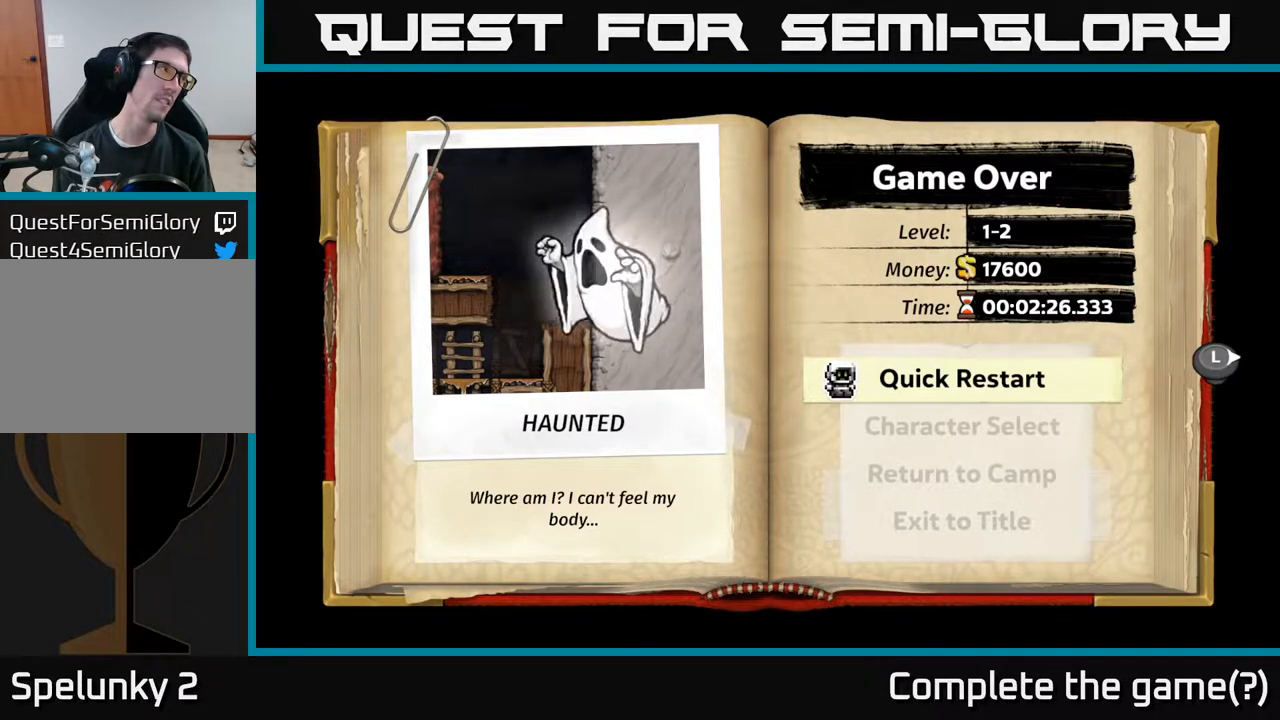
{"buttons": [], "left_stick": "center", "right_stick": "center", "events": [[83, "B", "up"]]}
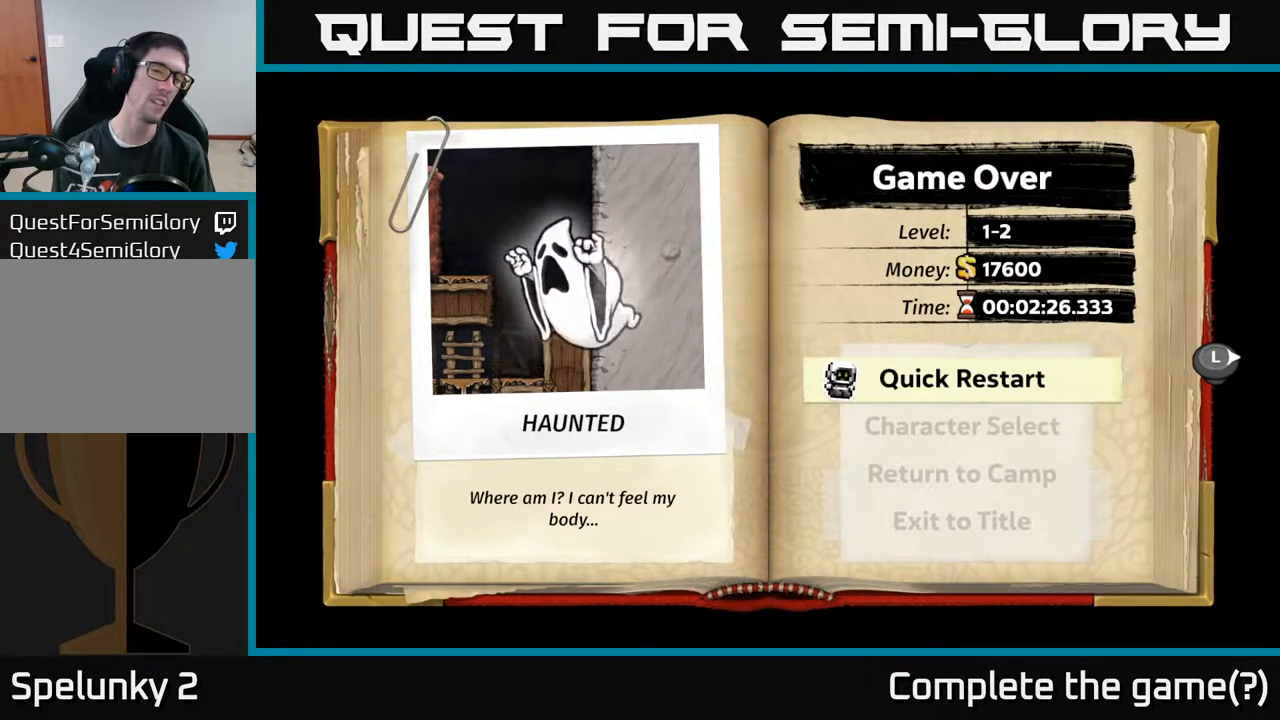
{"buttons": [], "left_stick": "center", "right_stick": "center", "events": []}
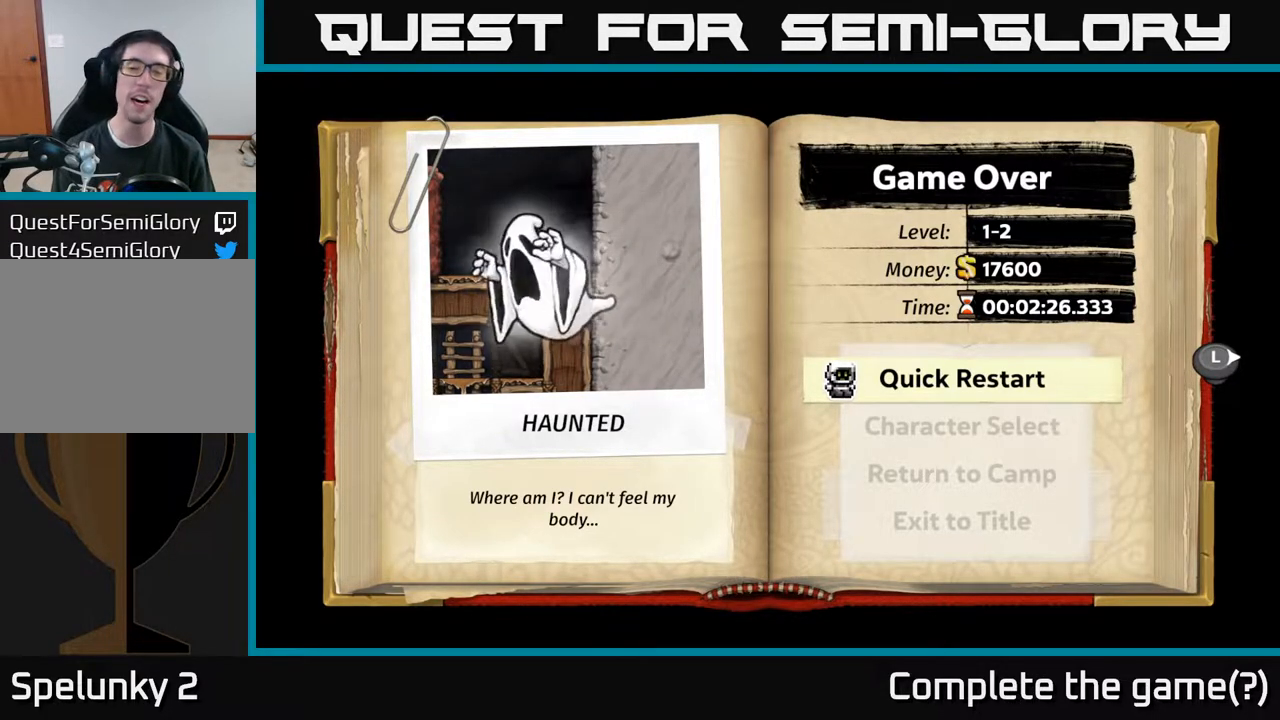
{"buttons": [], "left_stick": "center", "right_stick": "center", "events": []}
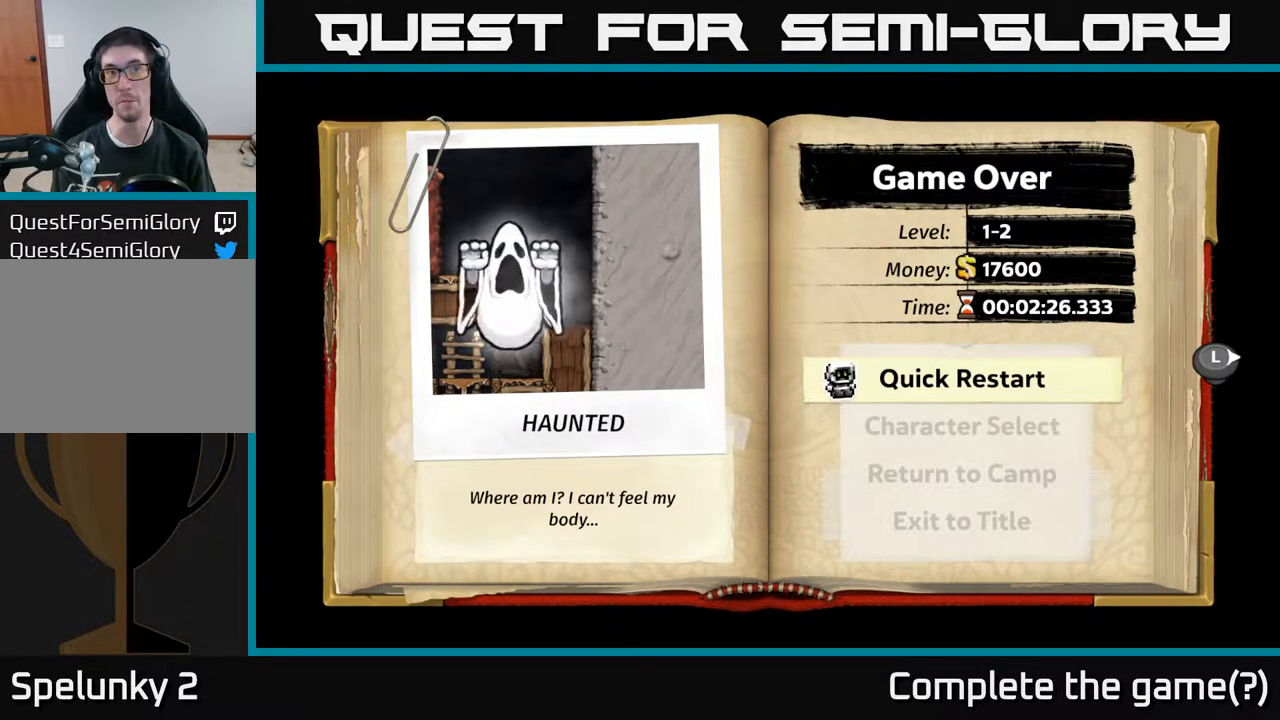
{"buttons": [], "left_stick": "center", "right_stick": "center", "events": []}
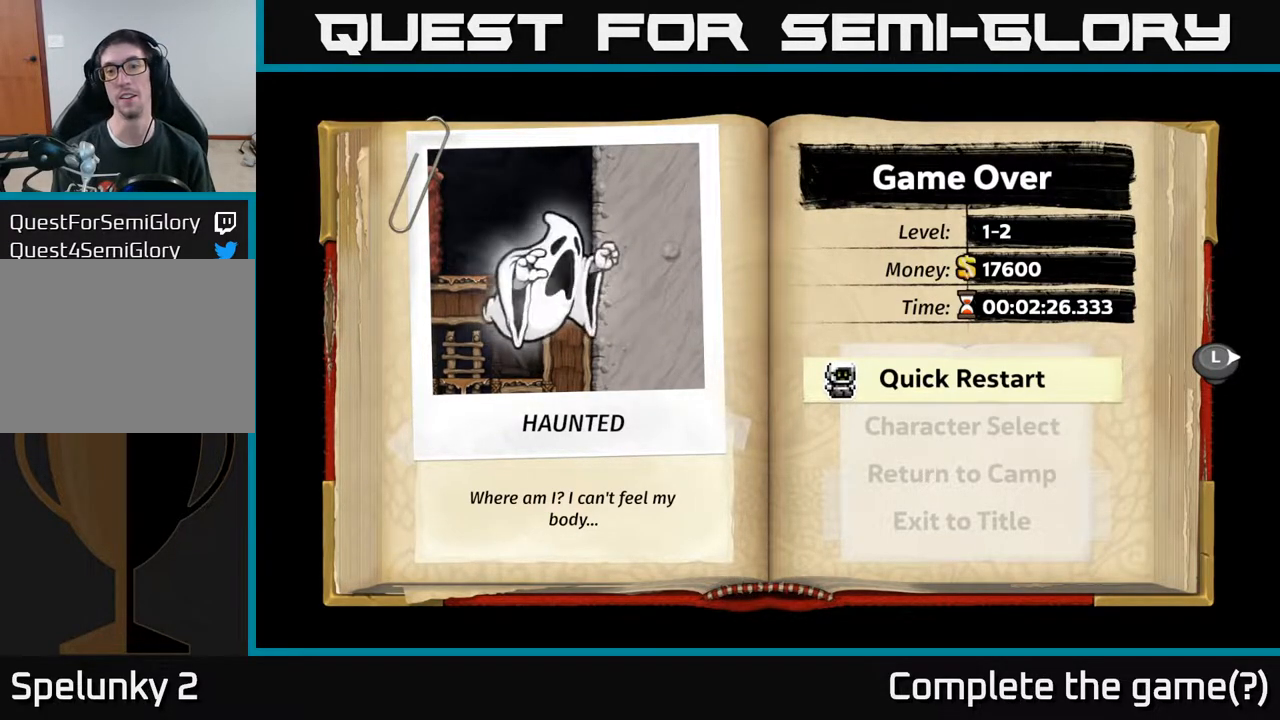
{"buttons": [], "left_stick": "center", "right_stick": "center", "events": [[283, "DPAD_RIGHT", "down"], [450, "DPAD_RIGHT", "up"]]}
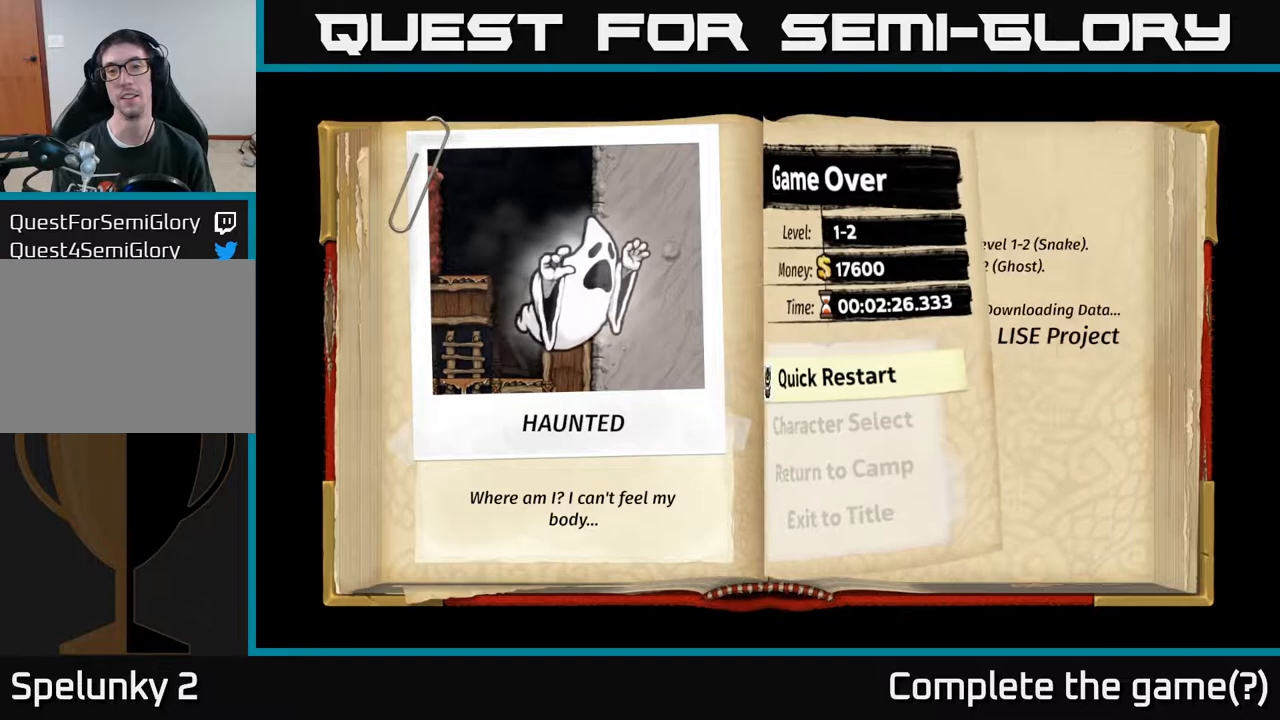
{"buttons": [], "left_stick": "center", "right_stick": "center", "events": []}
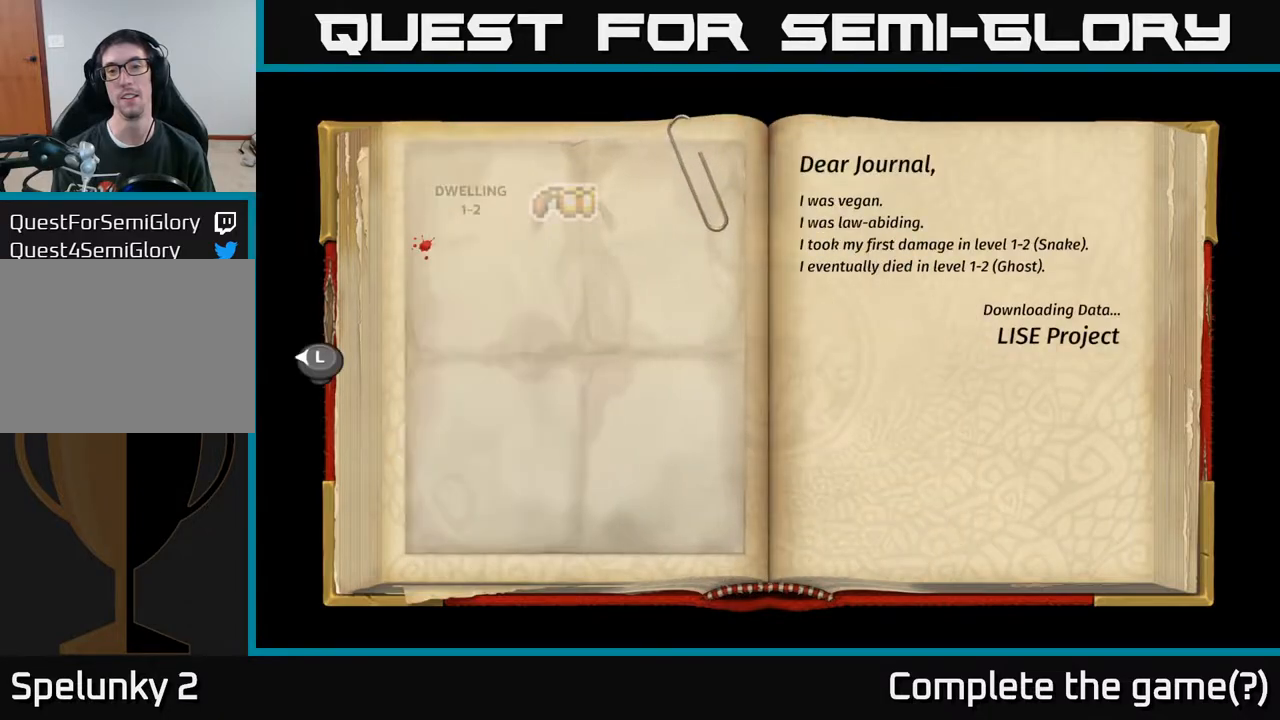
{"buttons": ["DPAD_LEFT"], "left_stick": "center", "right_stick": "center", "events": [[467, "DPAD_LEFT", "down"]]}
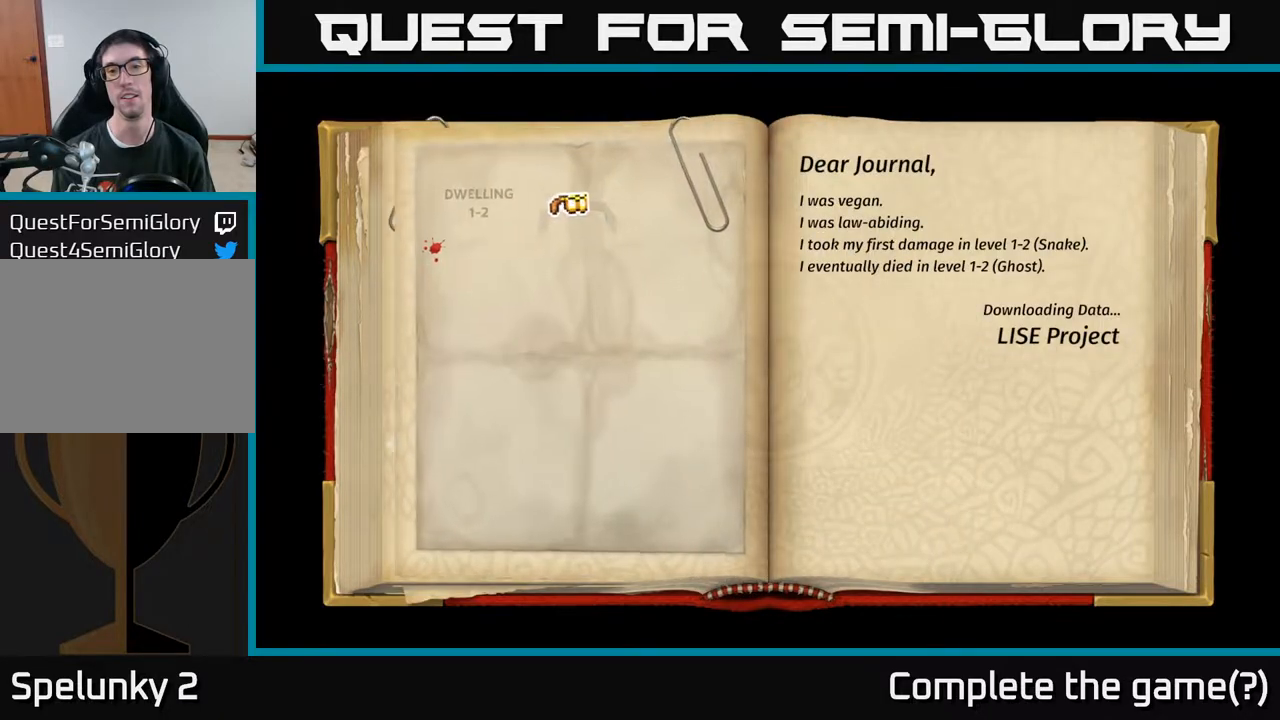
{"buttons": [], "left_stick": "center", "right_stick": "center", "events": [[83, "DPAD_LEFT", "up"], [217, "DPAD_RIGHT", "down"], [317, "DPAD_RIGHT", "up"]]}
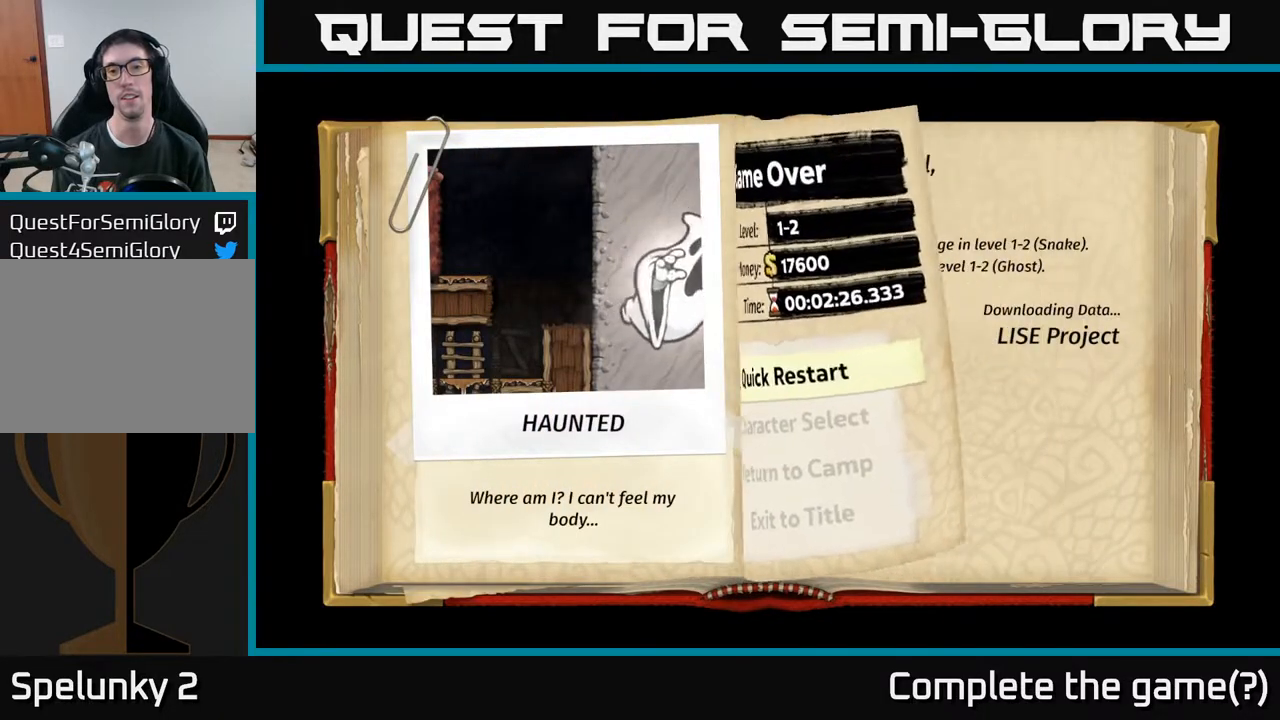
{"buttons": ["DPAD_LEFT"], "left_stick": "center", "right_stick": "center", "events": [[367, "DPAD_LEFT", "down"]]}
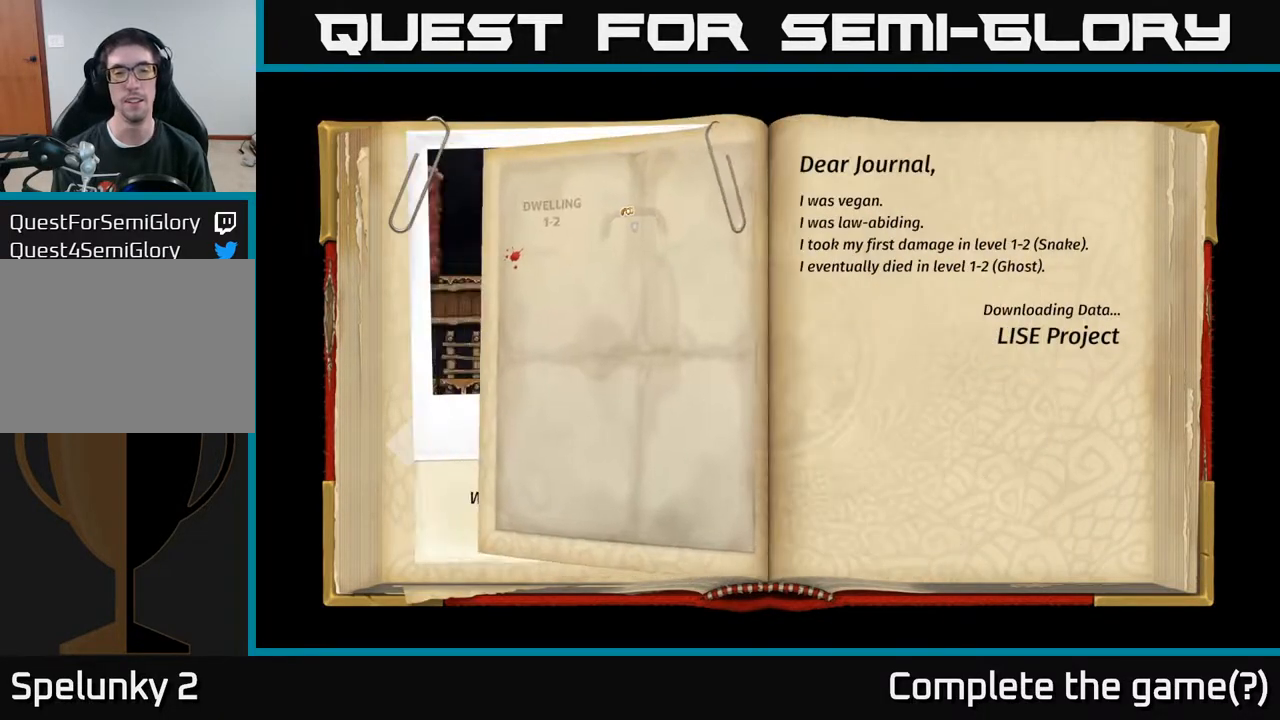
{"buttons": ["A"], "left_stick": "center", "right_stick": "center", "events": [[17, "DPAD_LEFT", "up"], [467, "A", "down"]]}
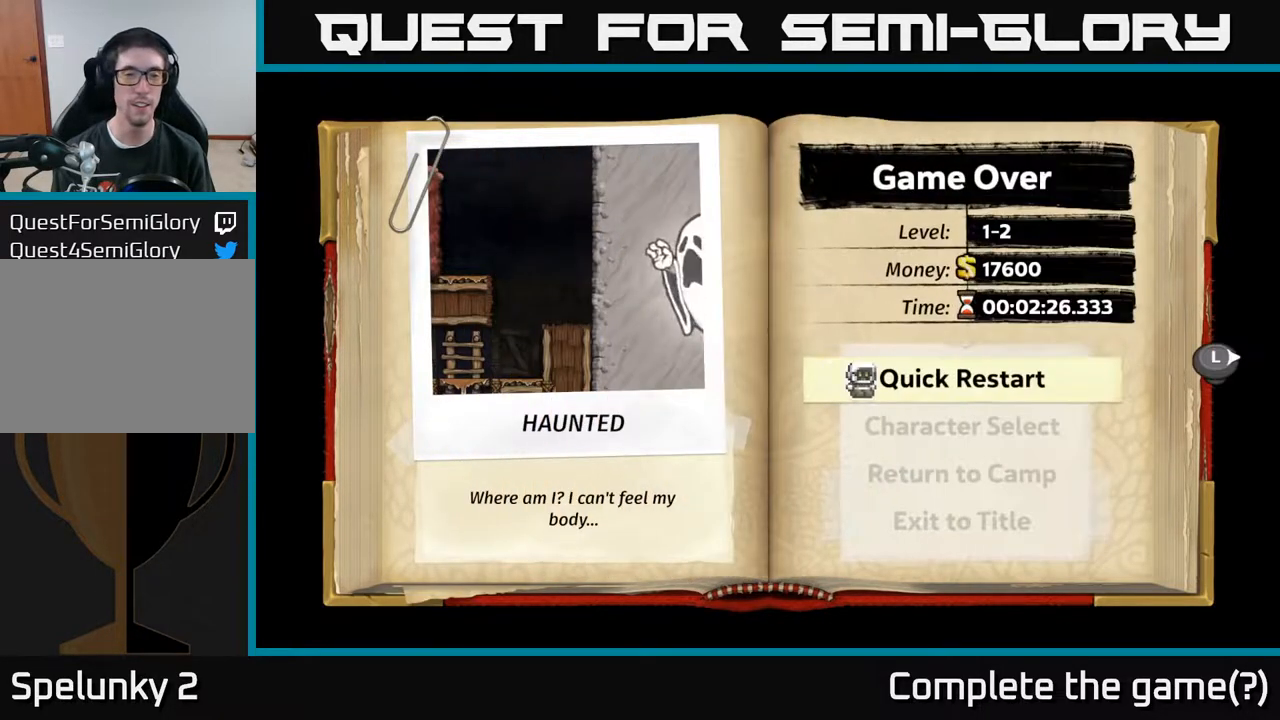
{"buttons": [], "left_stick": "center", "right_stick": "center", "events": [[117, "A", "up"]]}
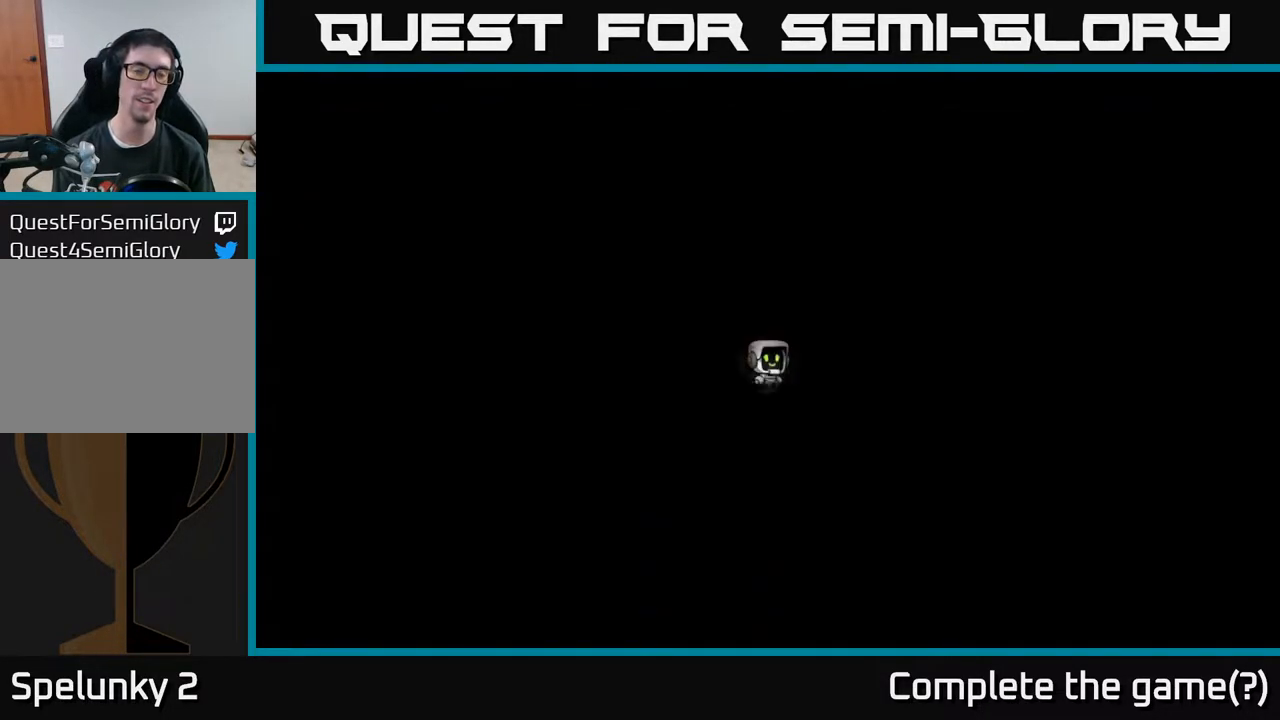
{"buttons": [], "left_stick": "center", "right_stick": "center", "events": []}
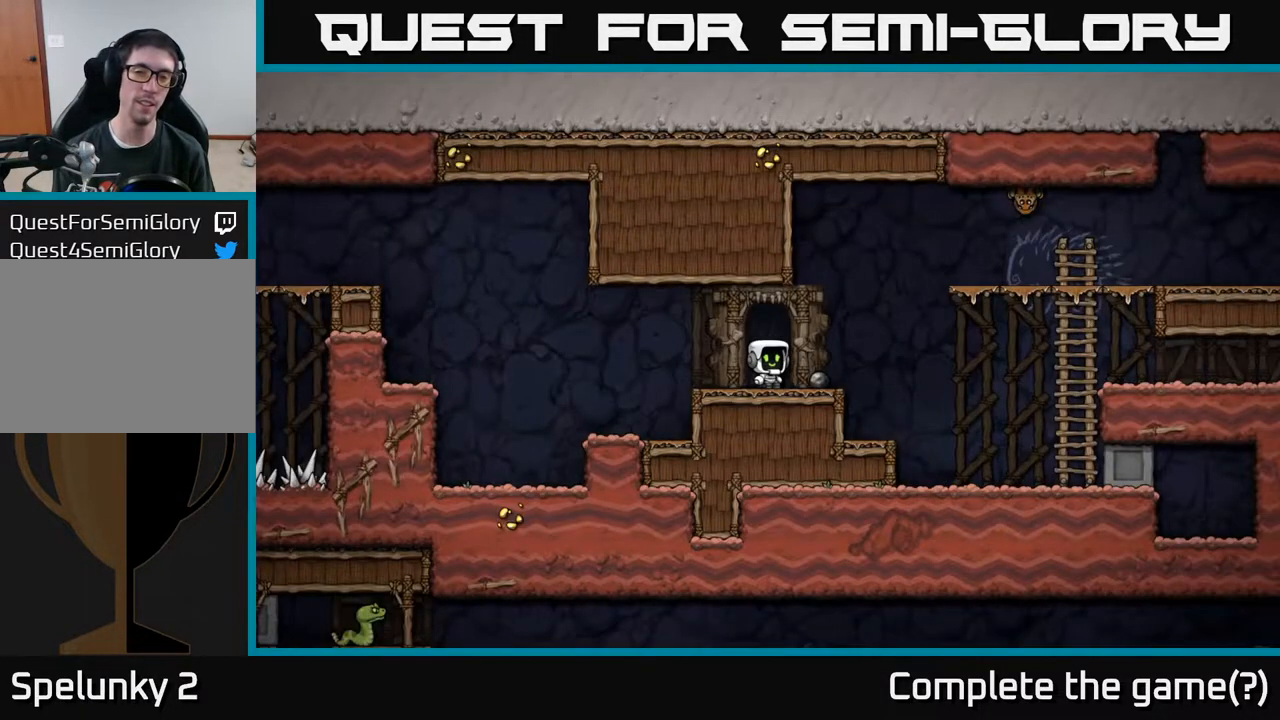
{"buttons": ["DPAD_RIGHT"], "left_stick": "center", "right_stick": "center", "events": [[83, "DPAD_RIGHT", "down"], [283, "A", "down"], [450, "A", "up"]]}
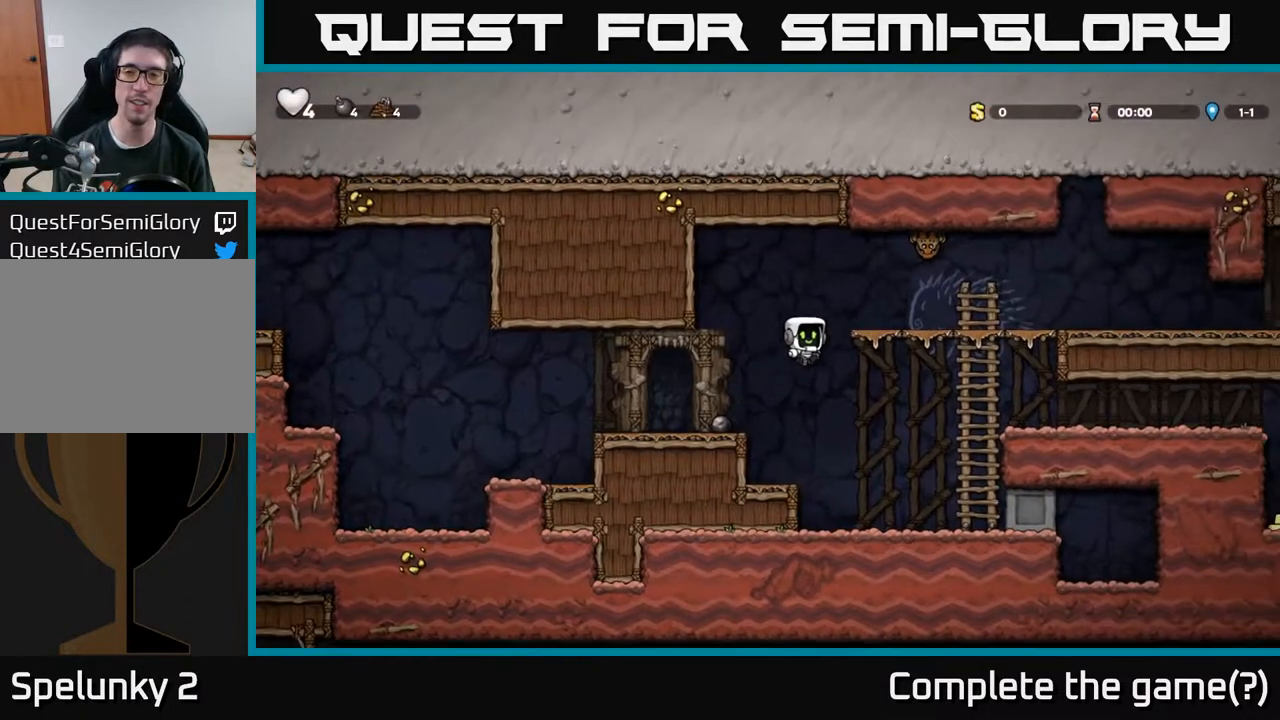
{"buttons": ["DPAD_UP"], "left_stick": "center", "right_stick": "center", "events": [[400, "DPAD_RIGHT", "up"], [400, "DPAD_UP", "down"]]}
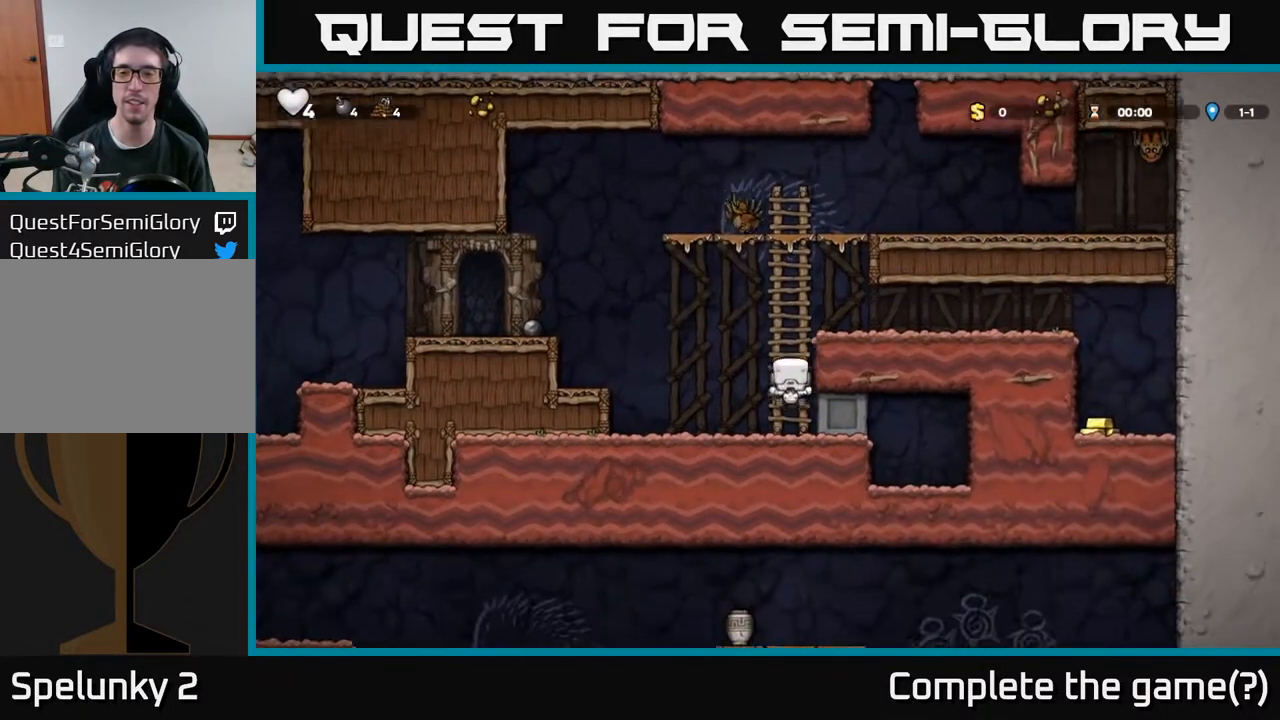
{"buttons": ["DPAD_RIGHT"], "left_stick": "center", "right_stick": "center", "events": [[17, "DPAD_RIGHT", "down"], [100, "DPAD_UP", "up"], [117, "A", "down"], [283, "A", "up"]]}
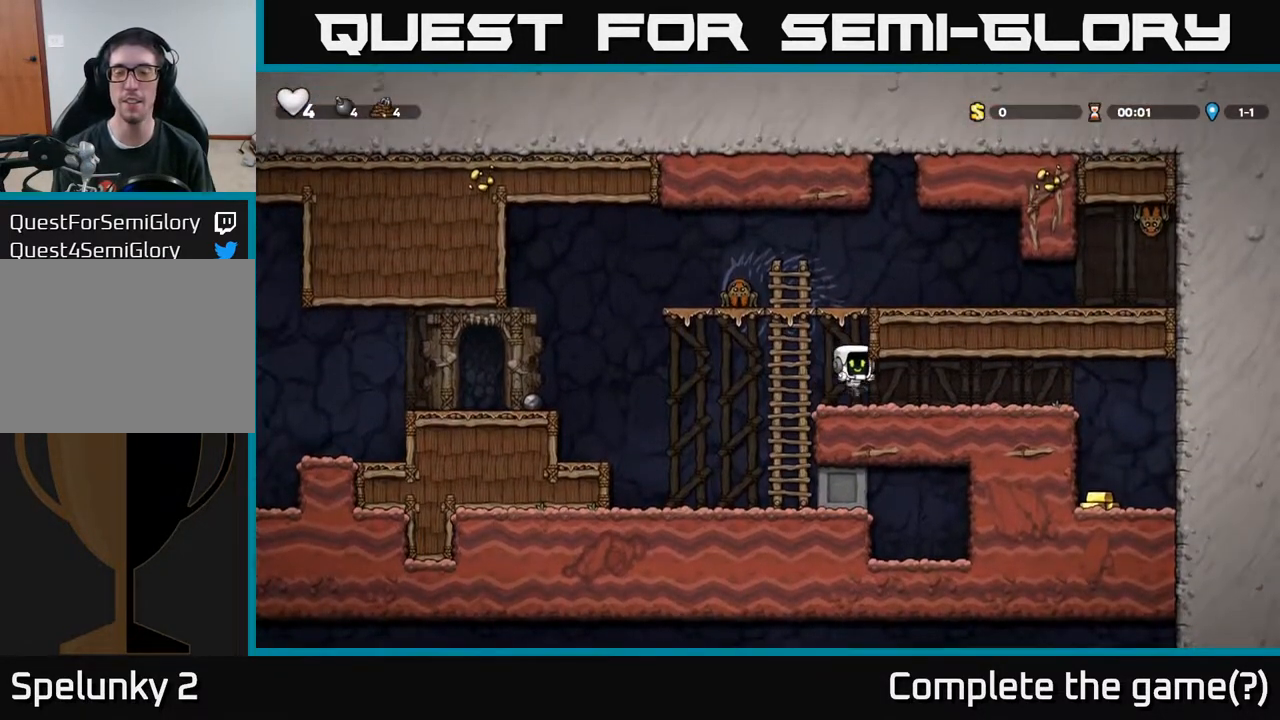
{"buttons": ["DPAD_RIGHT"], "left_stick": "center", "right_stick": "center", "events": []}
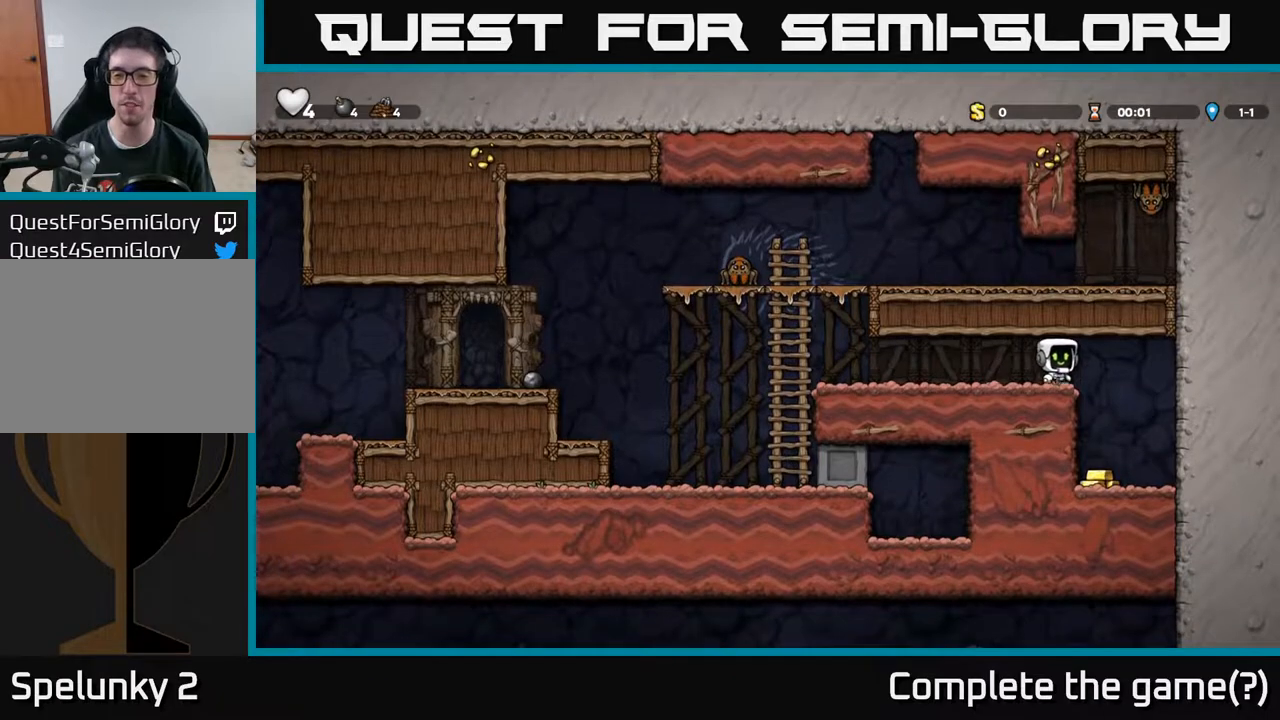
{"buttons": ["DPAD_LEFT"], "left_stick": "center", "right_stick": "center", "events": [[167, "DPAD_RIGHT", "up"], [383, "DPAD_LEFT", "down"]]}
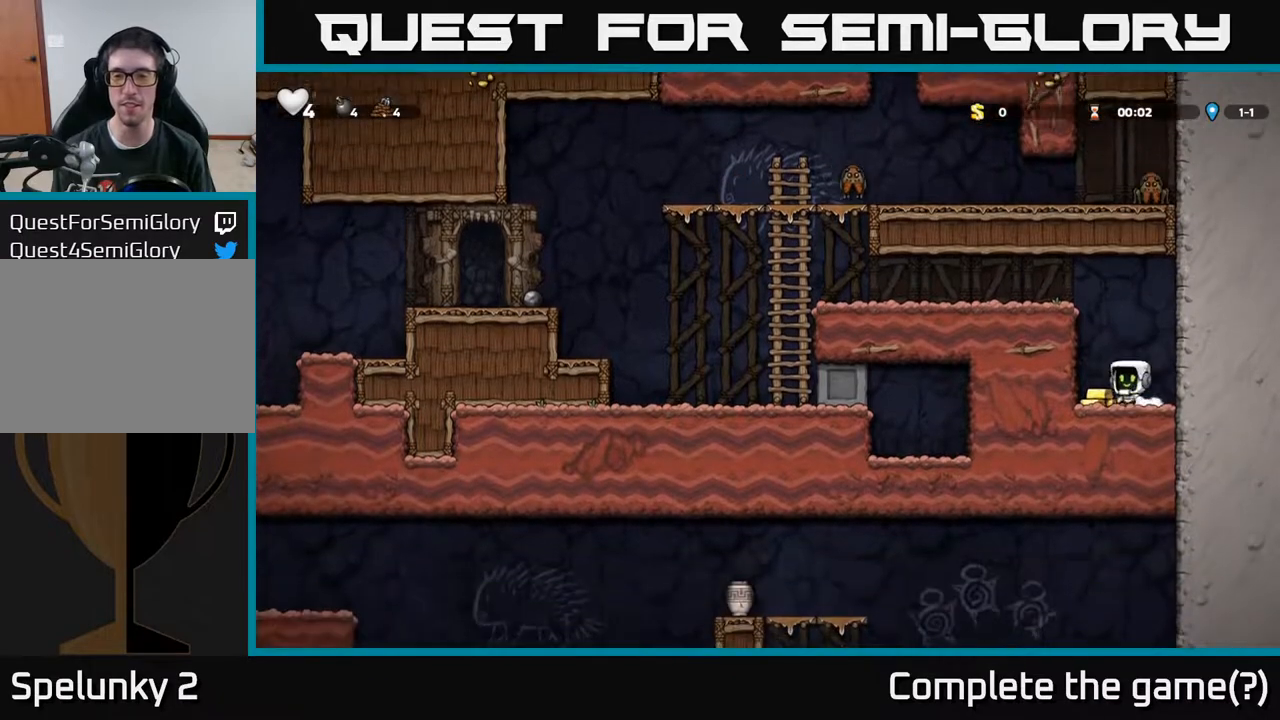
{"buttons": [], "left_stick": "center", "right_stick": "center", "events": [[133, "A", "down"], [350, "A", "up"], [417, "DPAD_LEFT", "up"]]}
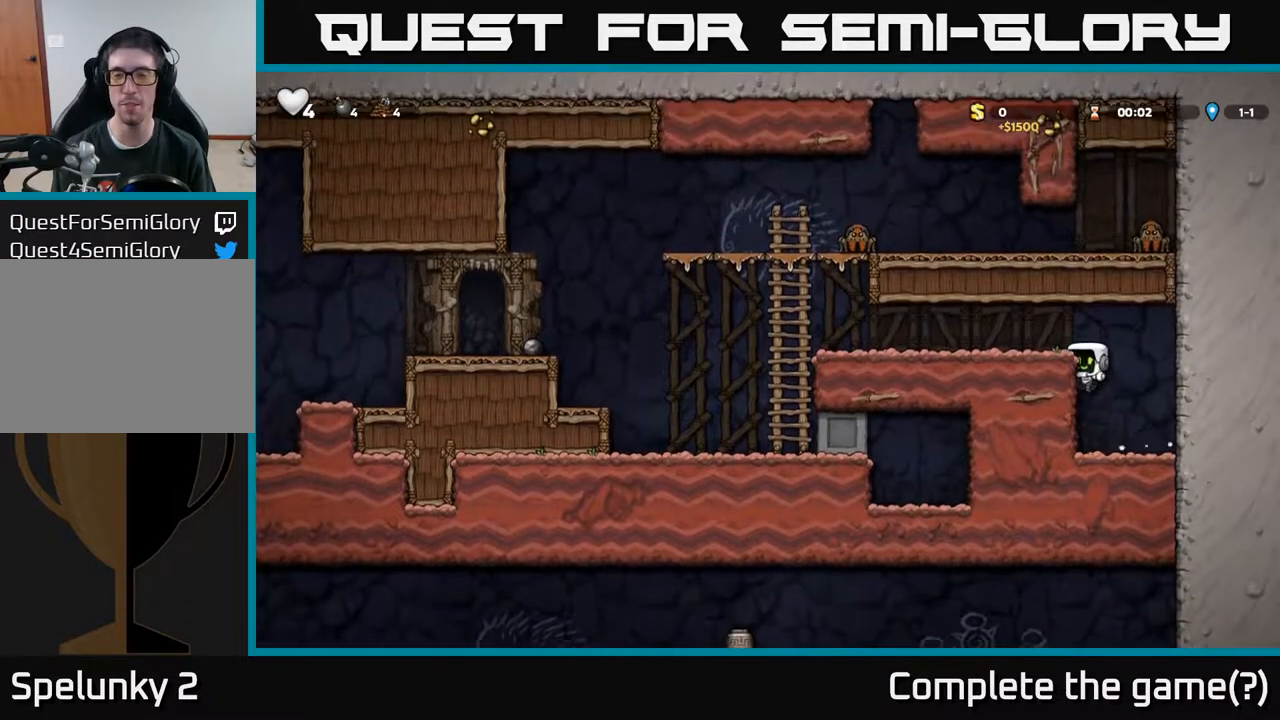
{"buttons": [], "left_stick": "center", "right_stick": "center", "events": [[83, "A", "down"], [133, "DPAD_LEFT", "down"], [283, "A", "up"], [317, "DPAD_LEFT", "up"]]}
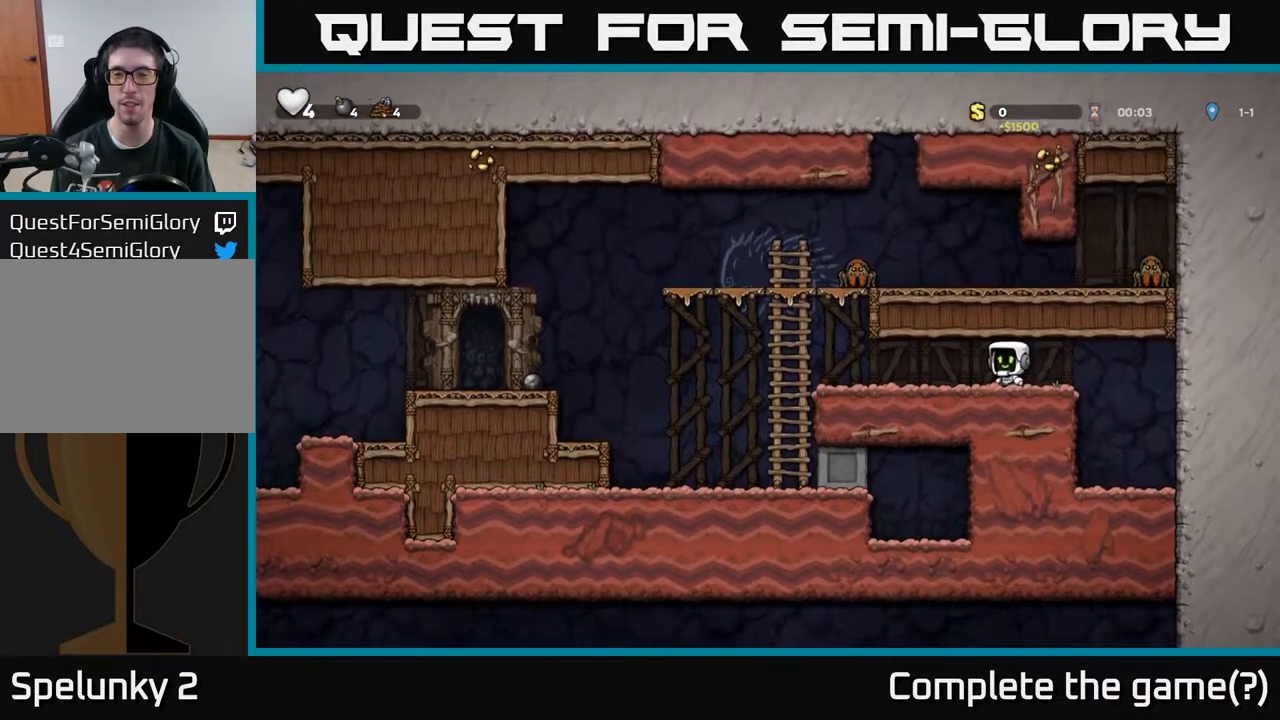
{"buttons": [], "left_stick": "center", "right_stick": "center", "events": []}
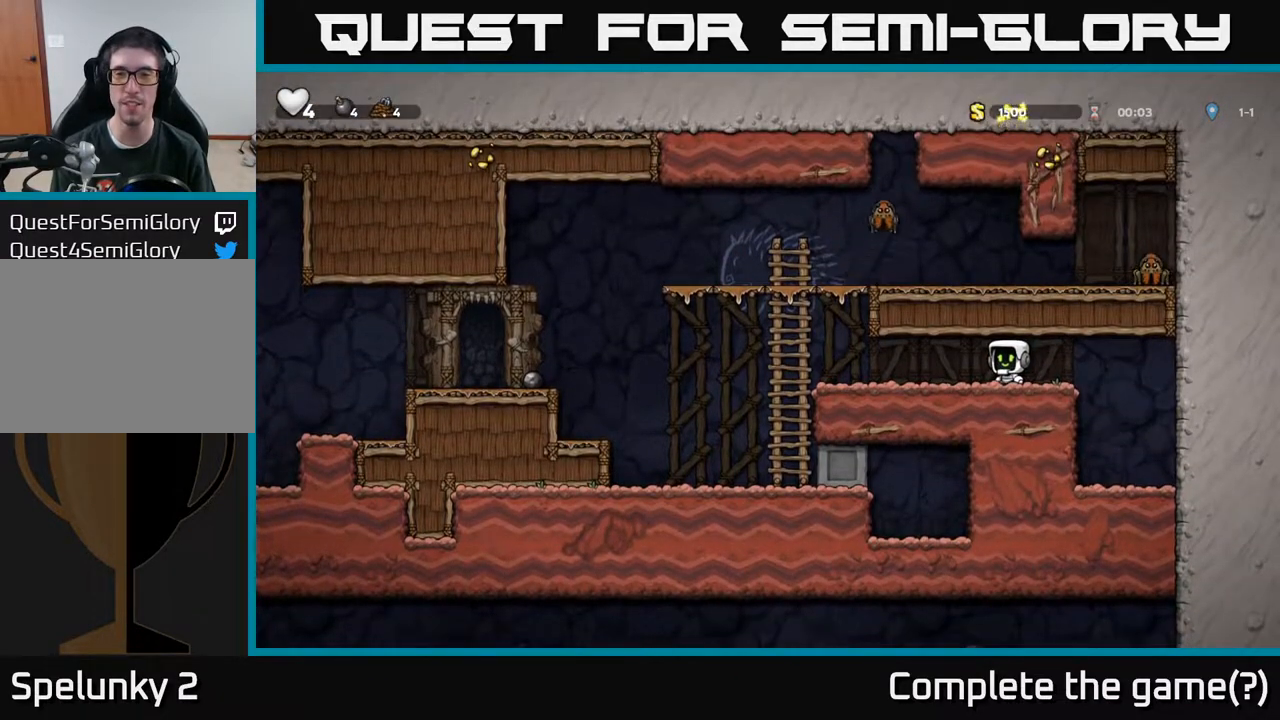
{"buttons": ["DPAD_LEFT"], "left_stick": "center", "right_stick": "center", "events": [[167, "DPAD_LEFT", "down"]]}
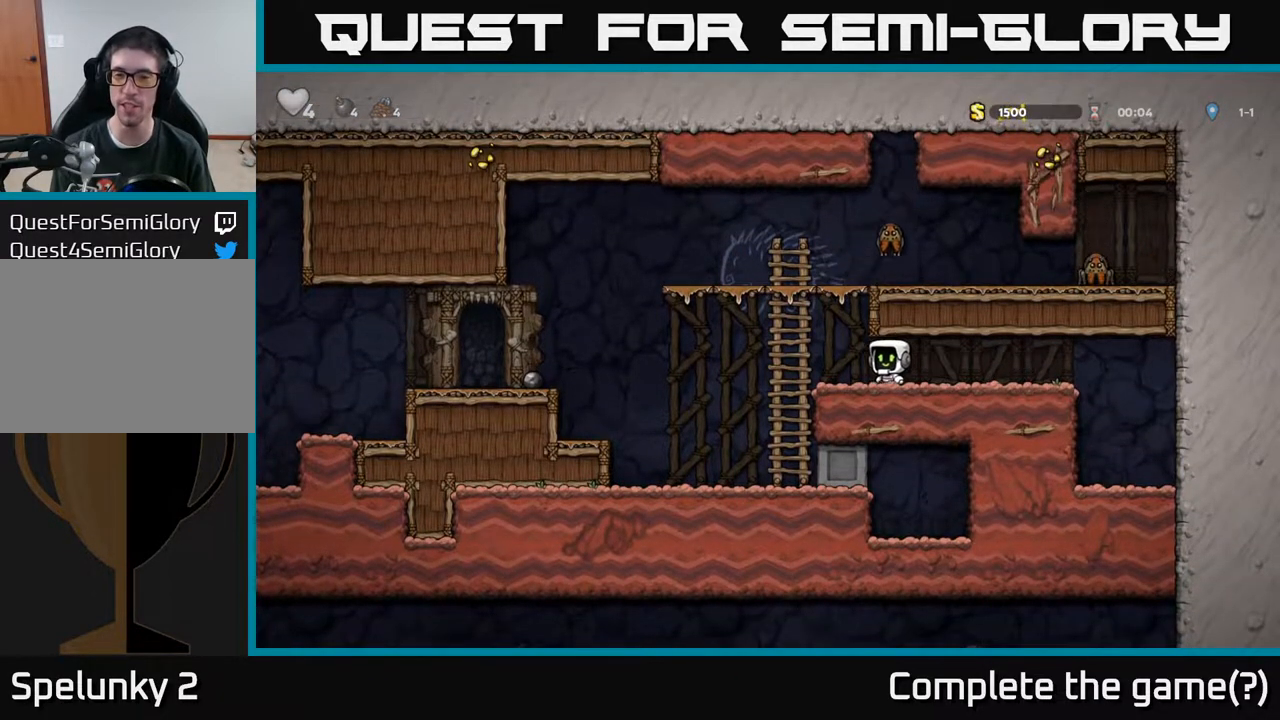
{"buttons": ["A", "X"], "left_stick": "center", "right_stick": "center", "events": [[117, "DPAD_LEFT", "up"], [367, "DPAD_RIGHT", "down"], [383, "A", "down"], [400, "X", "down"], [417, "DPAD_RIGHT", "up"]]}
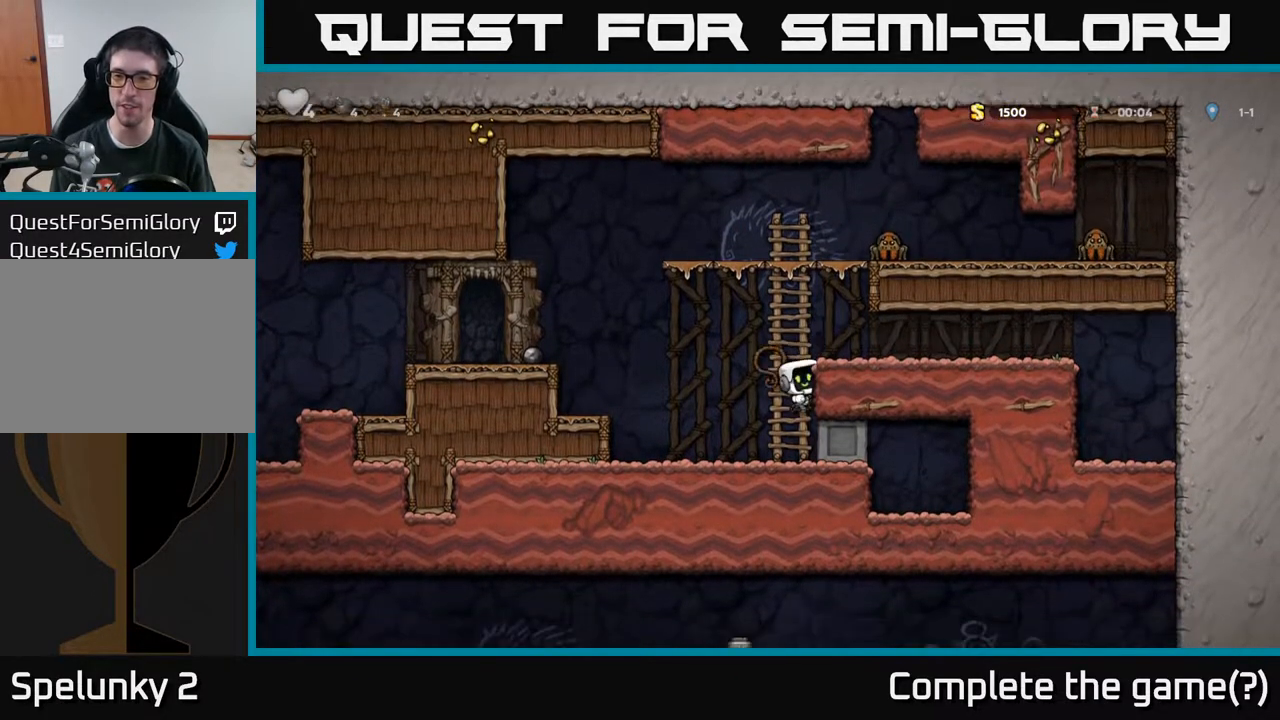
{"buttons": ["DPAD_RIGHT"], "left_stick": "center", "right_stick": "center", "events": [[50, "X", "up"], [183, "A", "up"], [383, "DPAD_RIGHT", "down"]]}